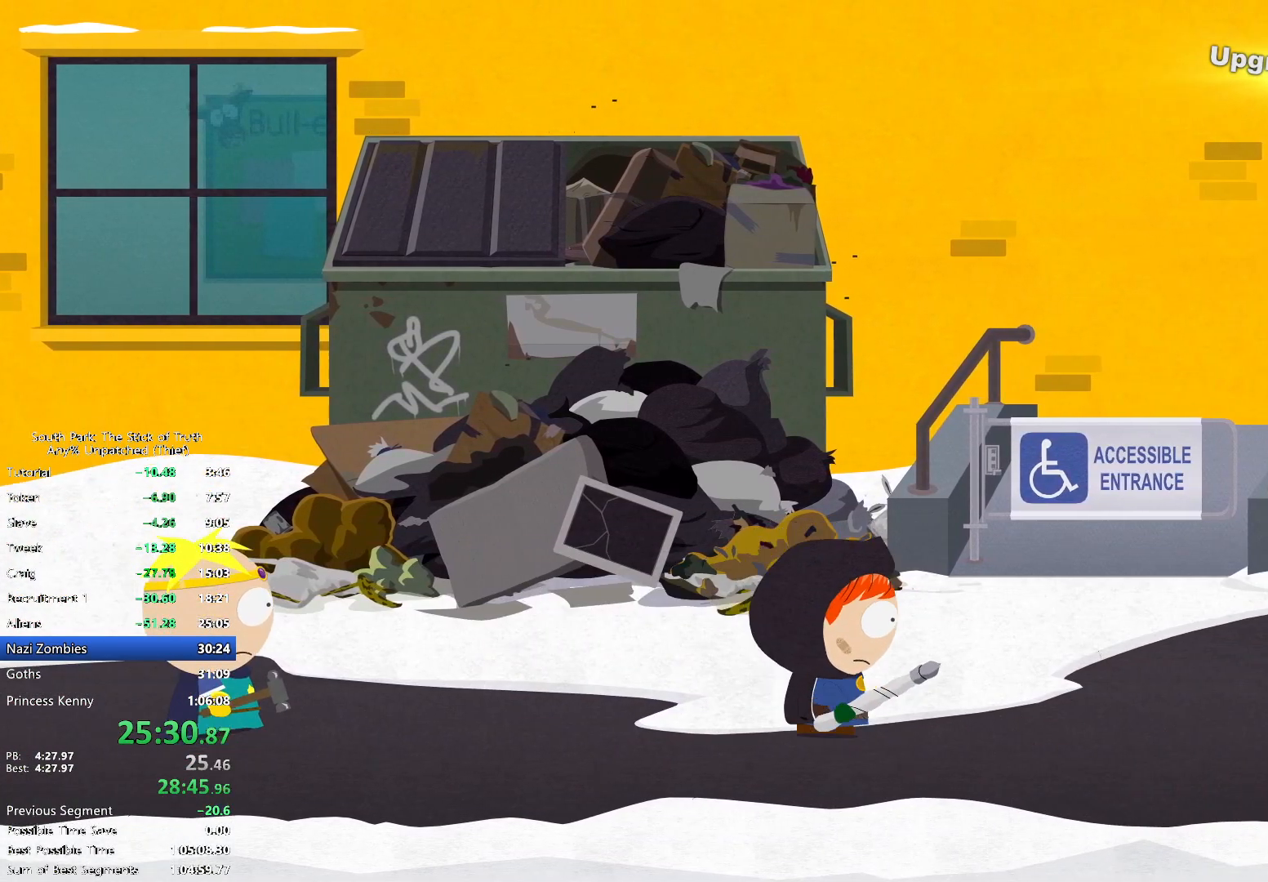
Gameplay with a controller (Xbox layout); each line is a JSON object with the inputs held at the frame after it (dt_ms = milliseconds from this image to that frame). "events" lists button and stick changes between this image and that frame as [ms after this image, input, new state], when the widget could be followed in between. Not read: L3 R3.
{"dt_ms": 500, "buttons": ["B"], "left_stick": "right", "right_stick": "center"}
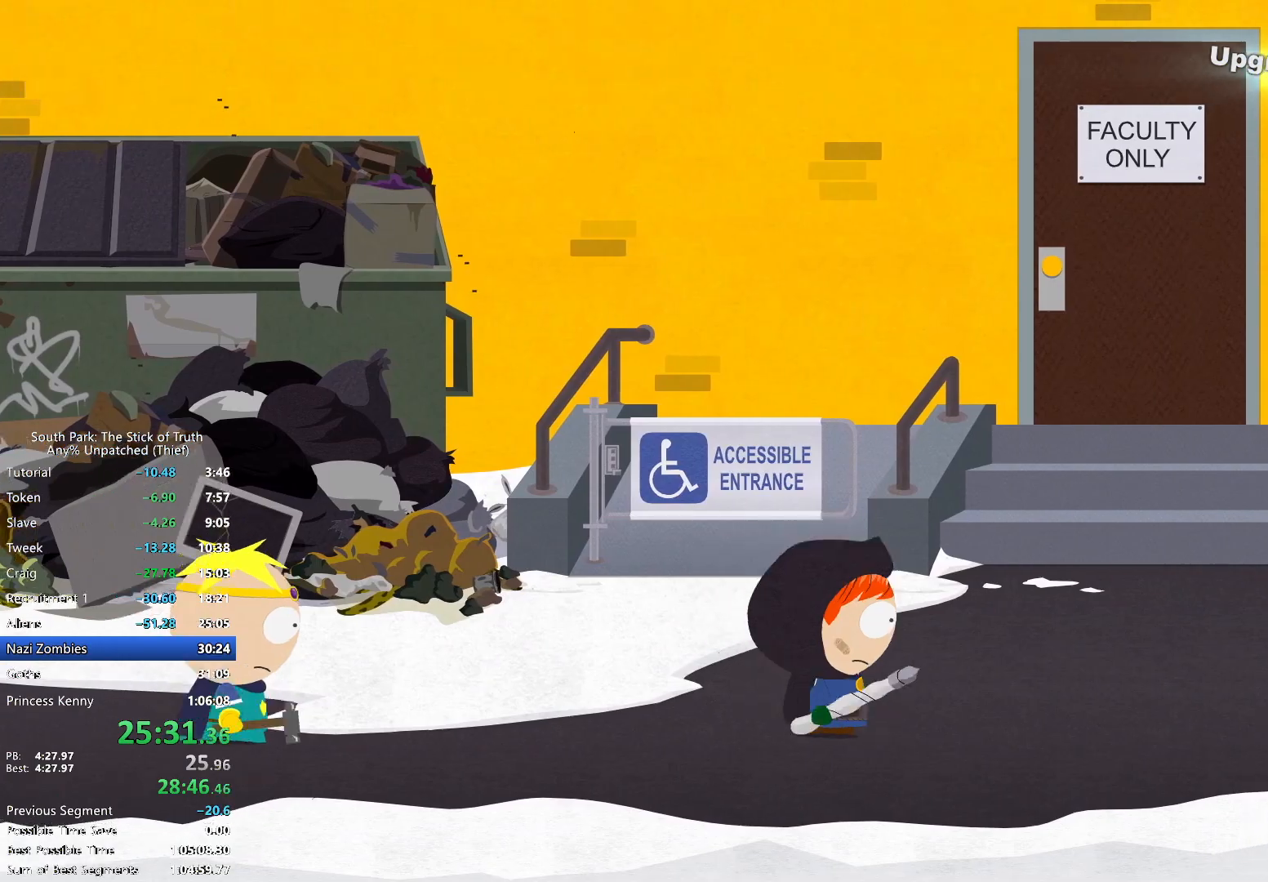
{"dt_ms": 500, "buttons": ["B"], "left_stick": "right", "right_stick": "center"}
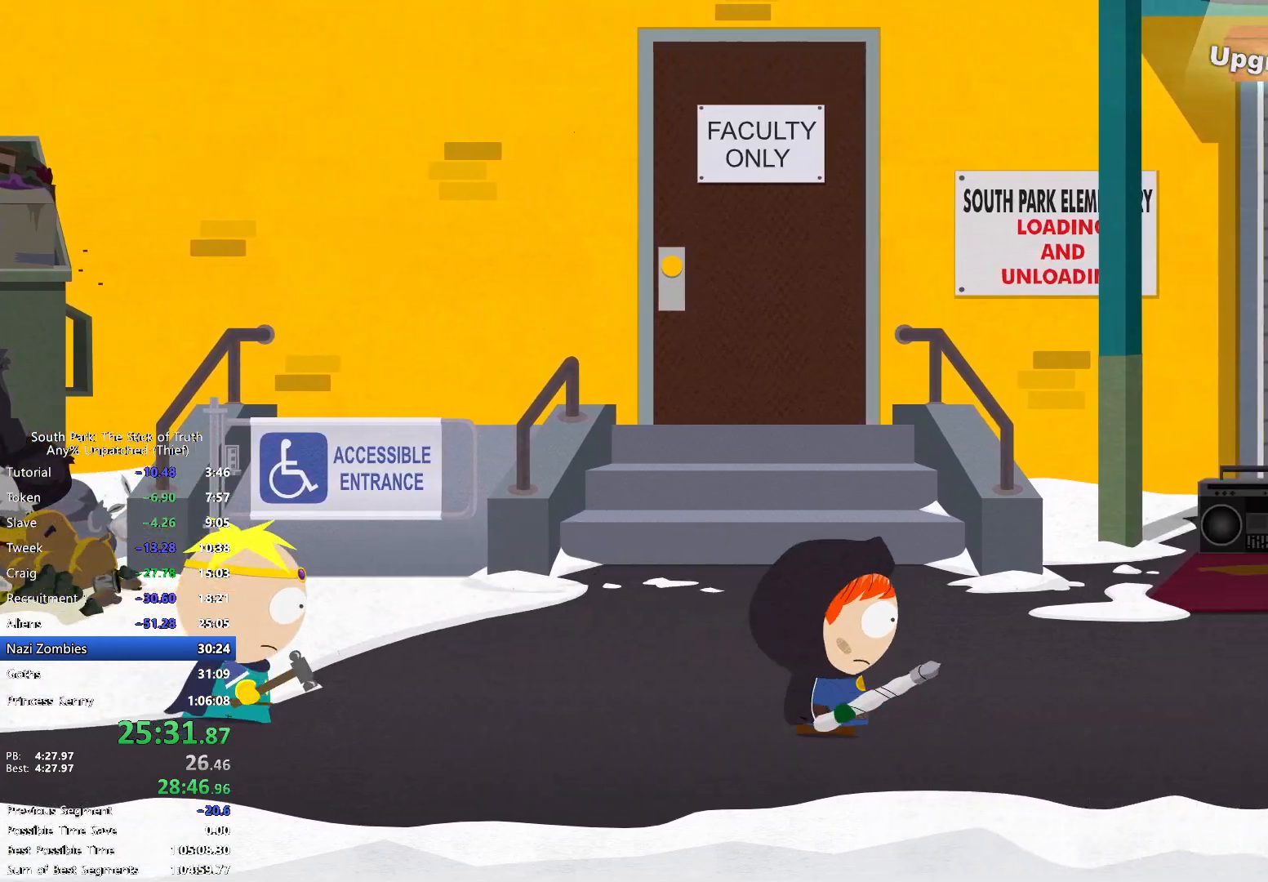
{"dt_ms": 1000, "buttons": [], "left_stick": "center", "right_stick": "center"}
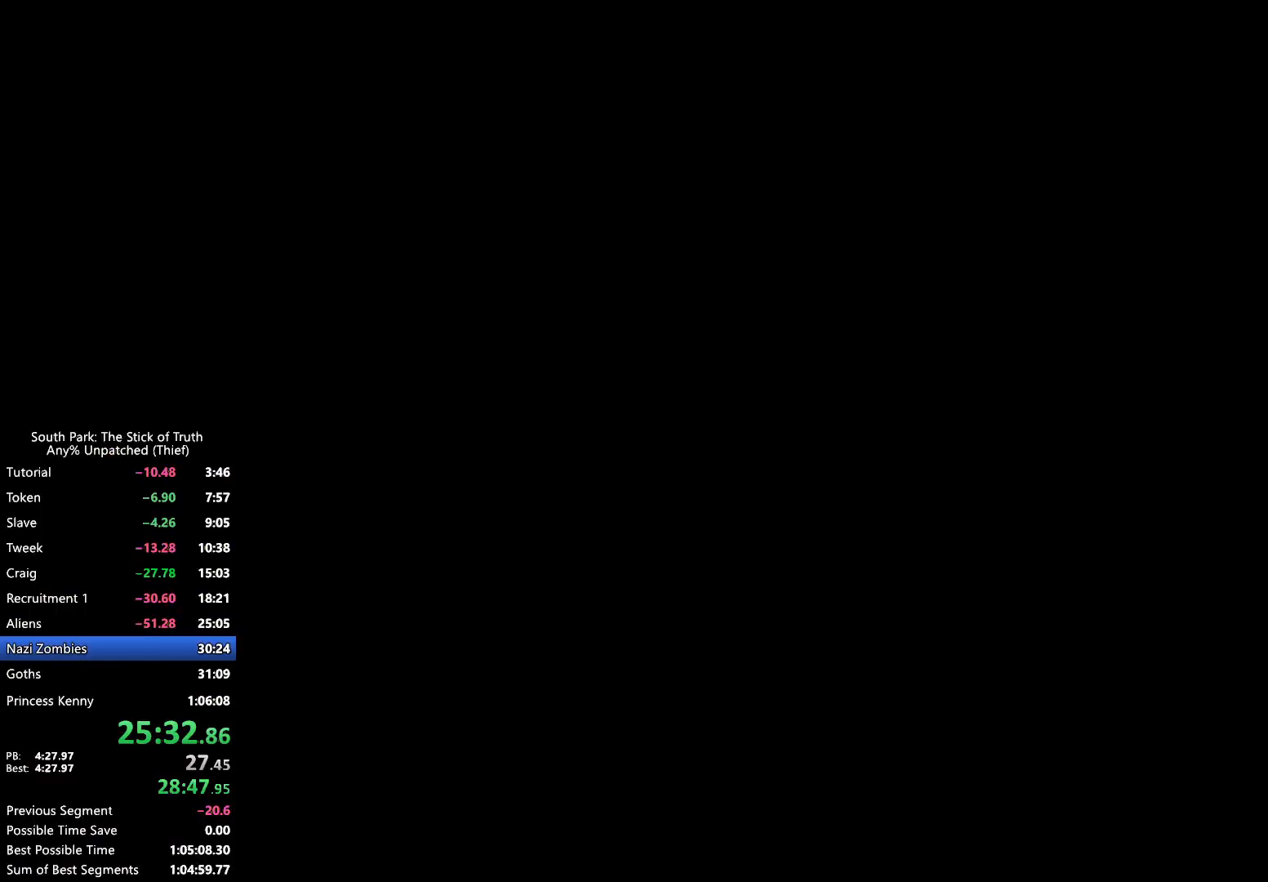
{"dt_ms": 500, "buttons": ["B"], "left_stick": "center", "right_stick": "center", "events": [[467, "B", "down"]]}
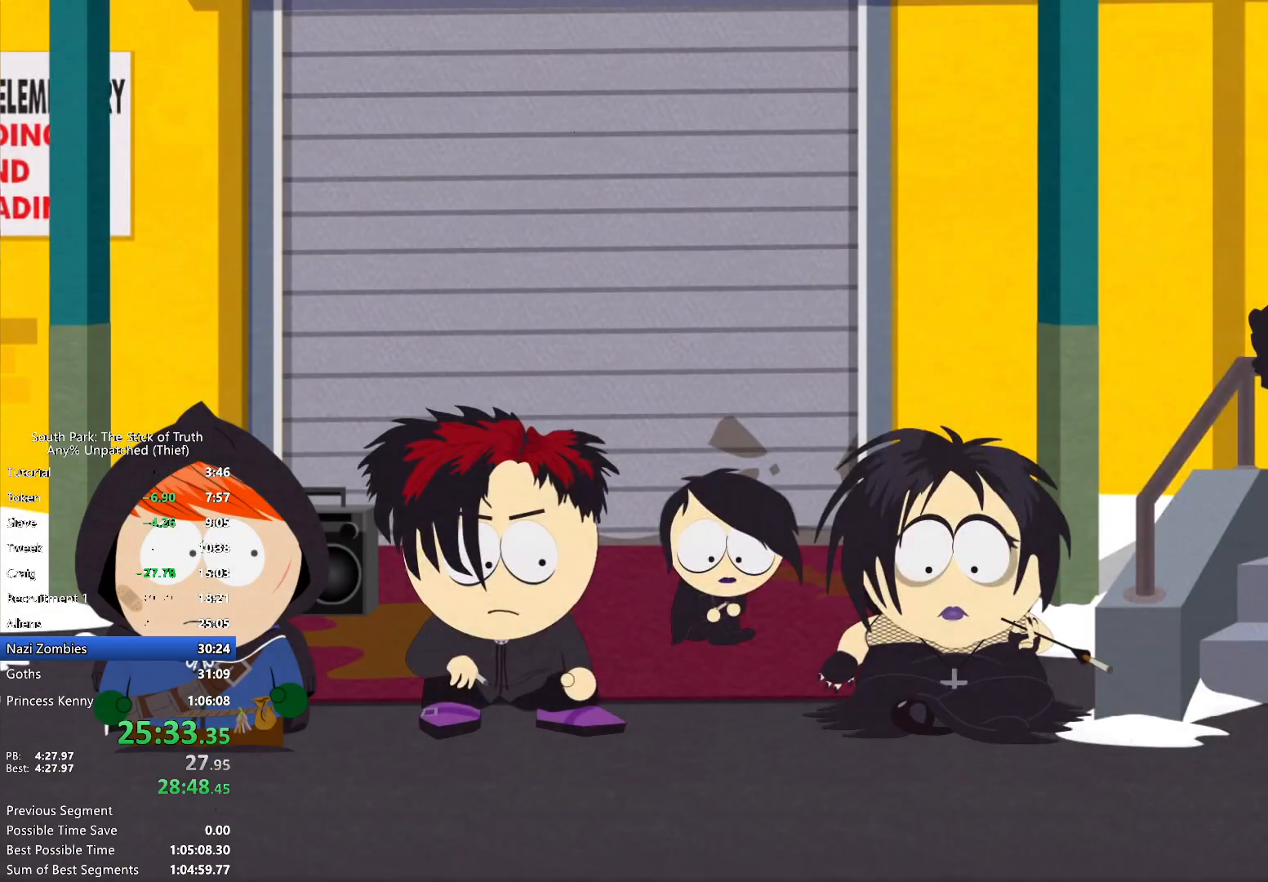
{"dt_ms": 500, "buttons": ["B", "X"], "left_stick": "center", "right_stick": "center", "events": [[417, "X", "down"]]}
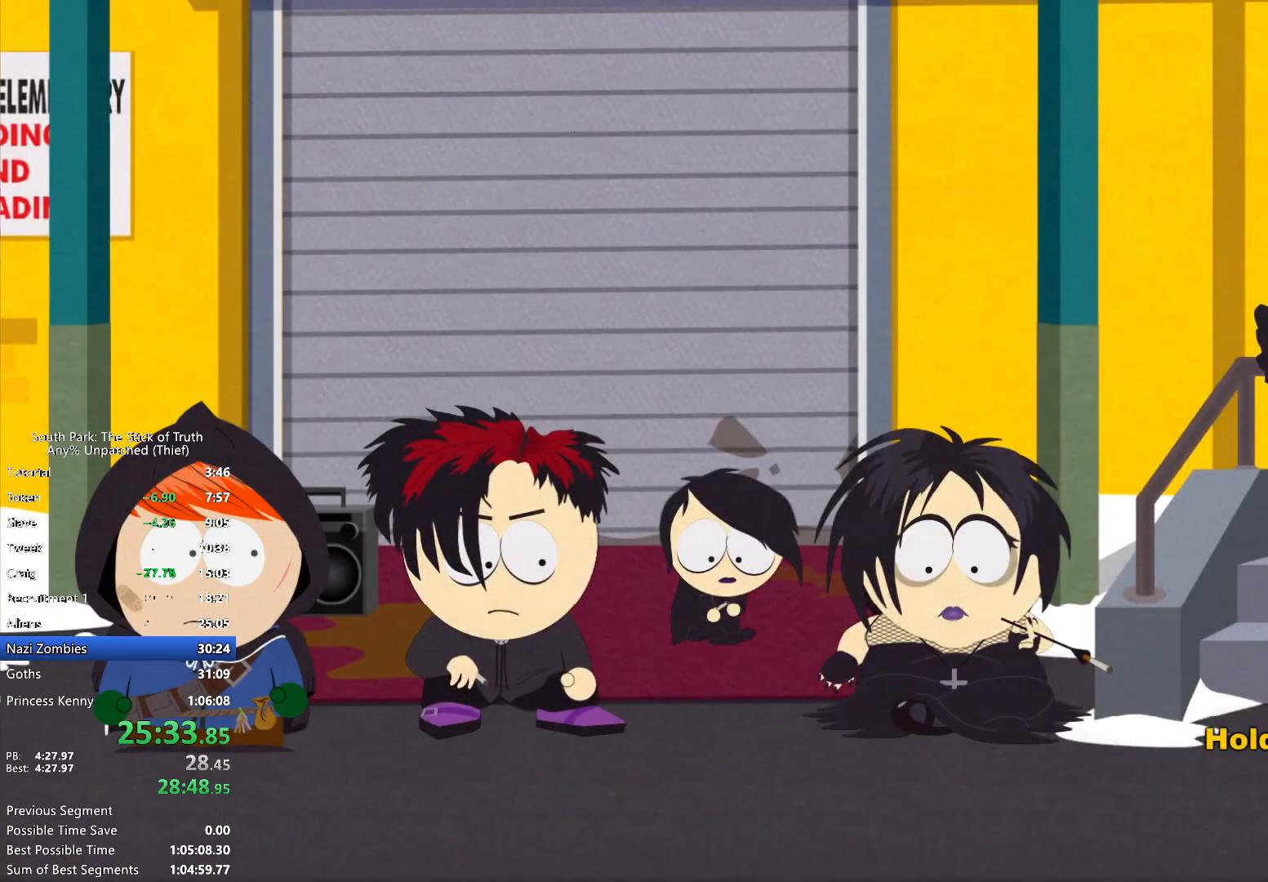
{"dt_ms": 500, "buttons": ["B"], "left_stick": "center", "right_stick": "center", "events": [[133, "X", "up"]]}
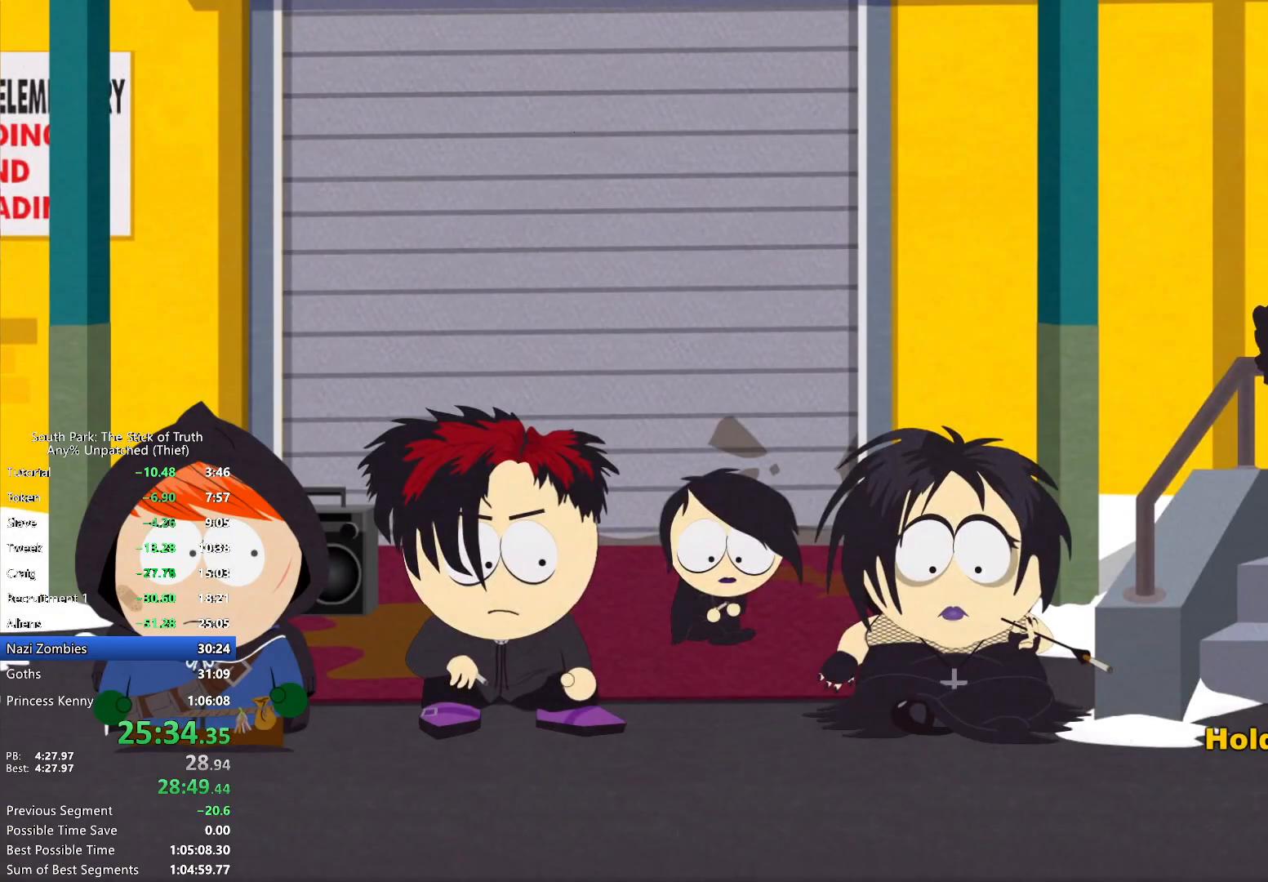
{"dt_ms": 500, "buttons": ["B"], "left_stick": "left", "right_stick": "center", "events": [[167, "left_stick", "left"]]}
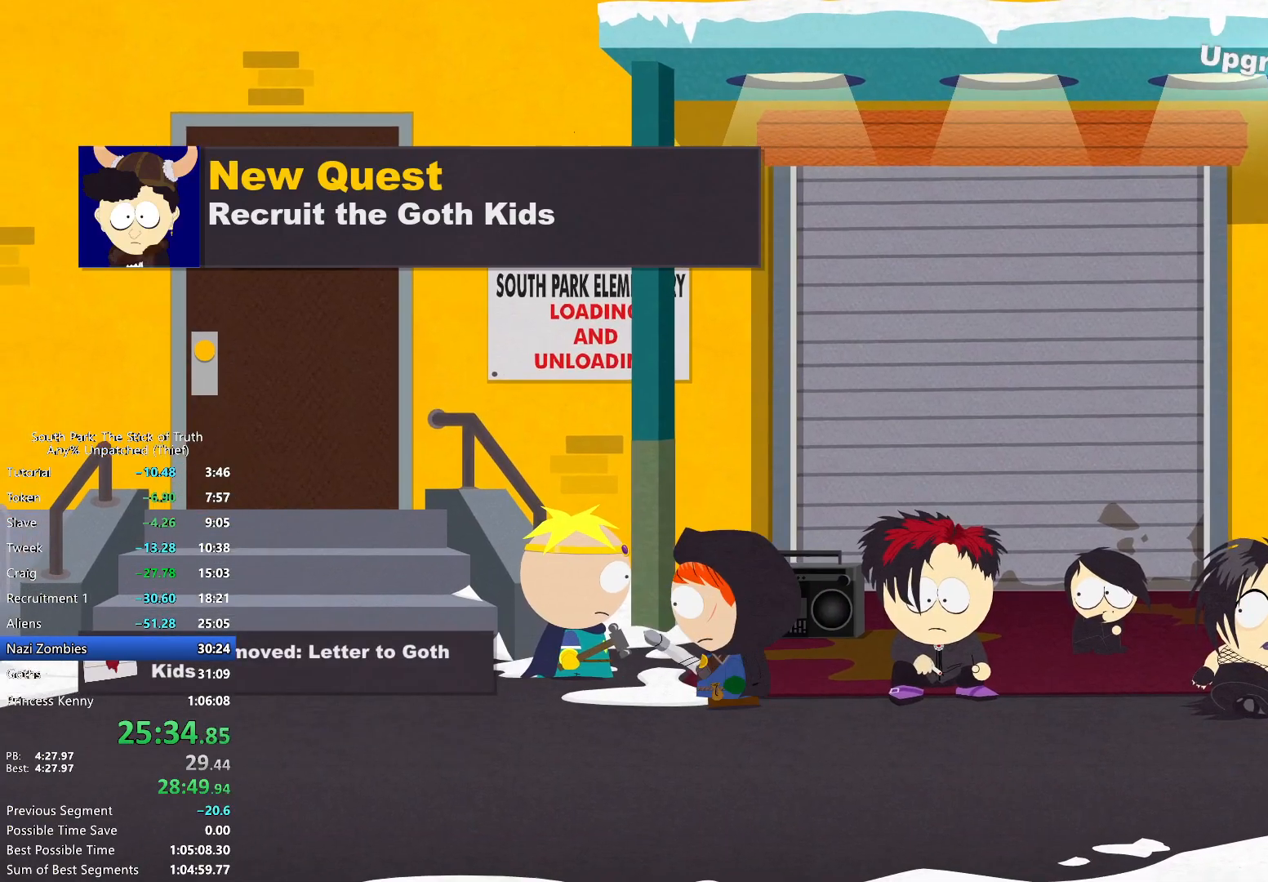
{"dt_ms": 500, "buttons": ["B"], "left_stick": "left", "right_stick": "center", "events": [[67, "B", "up"], [167, "B", "down"], [250, "B", "up"], [317, "B", "down"], [417, "B", "up"], [500, "B", "down"]]}
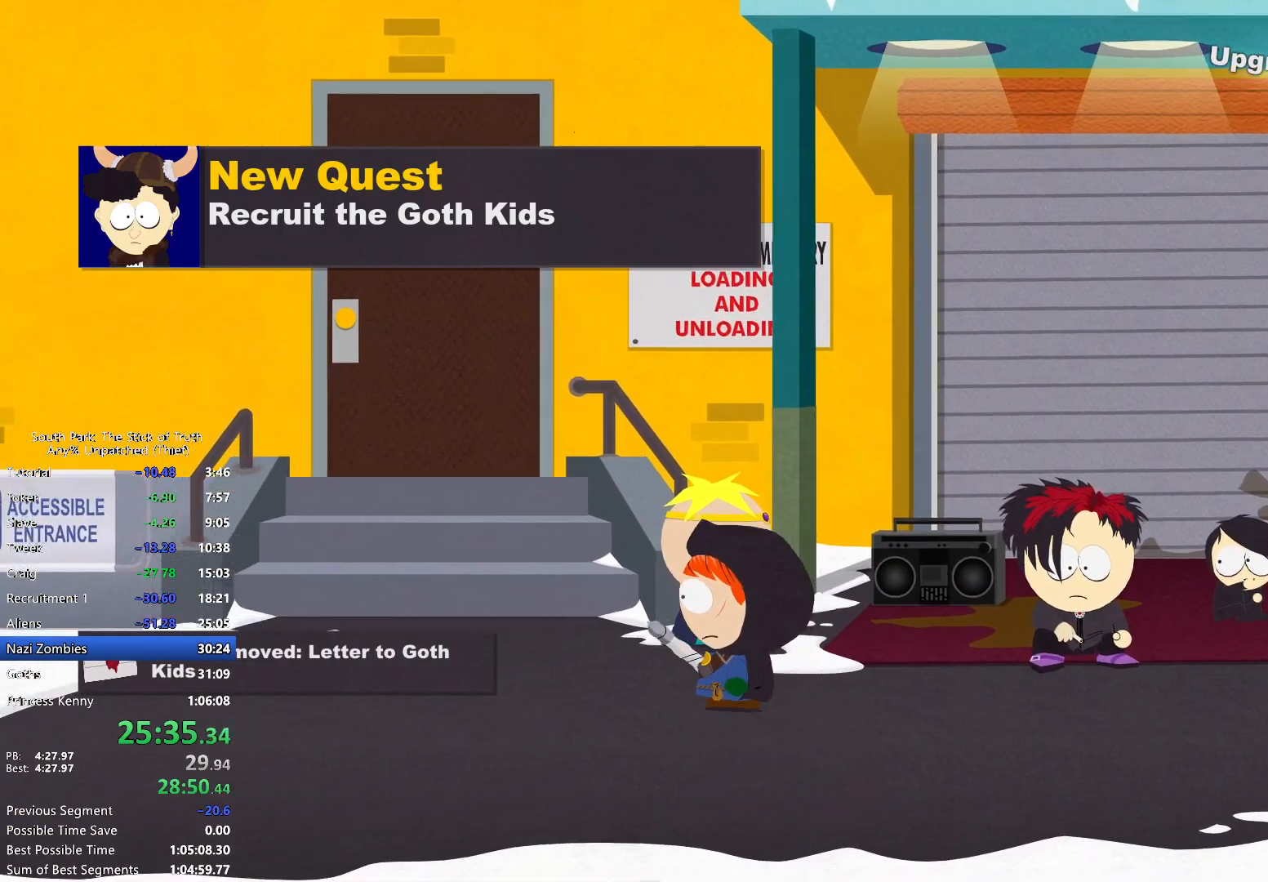
{"dt_ms": 500, "buttons": ["B"], "left_stick": "left", "right_stick": "center", "events": []}
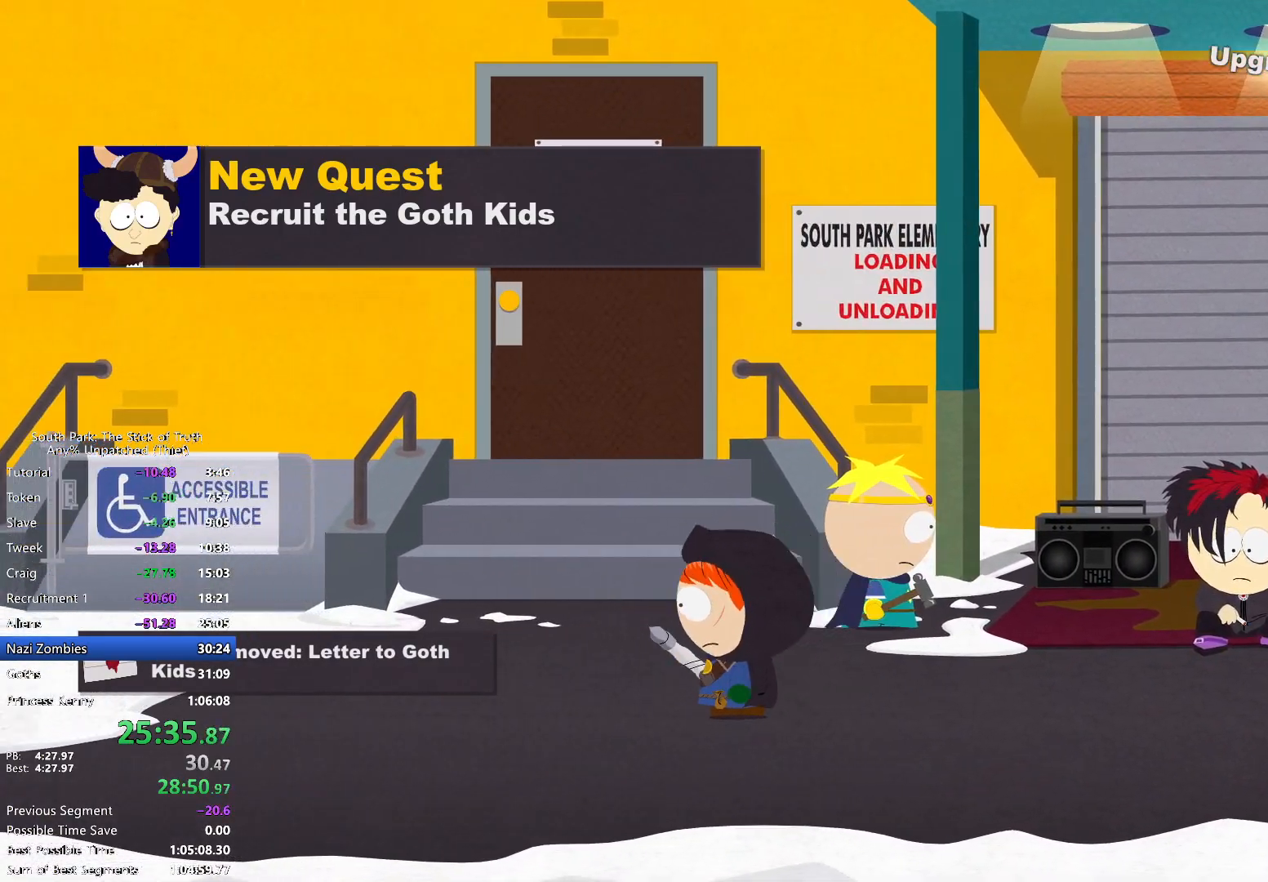
{"dt_ms": 500, "buttons": ["B"], "left_stick": "left", "right_stick": "center"}
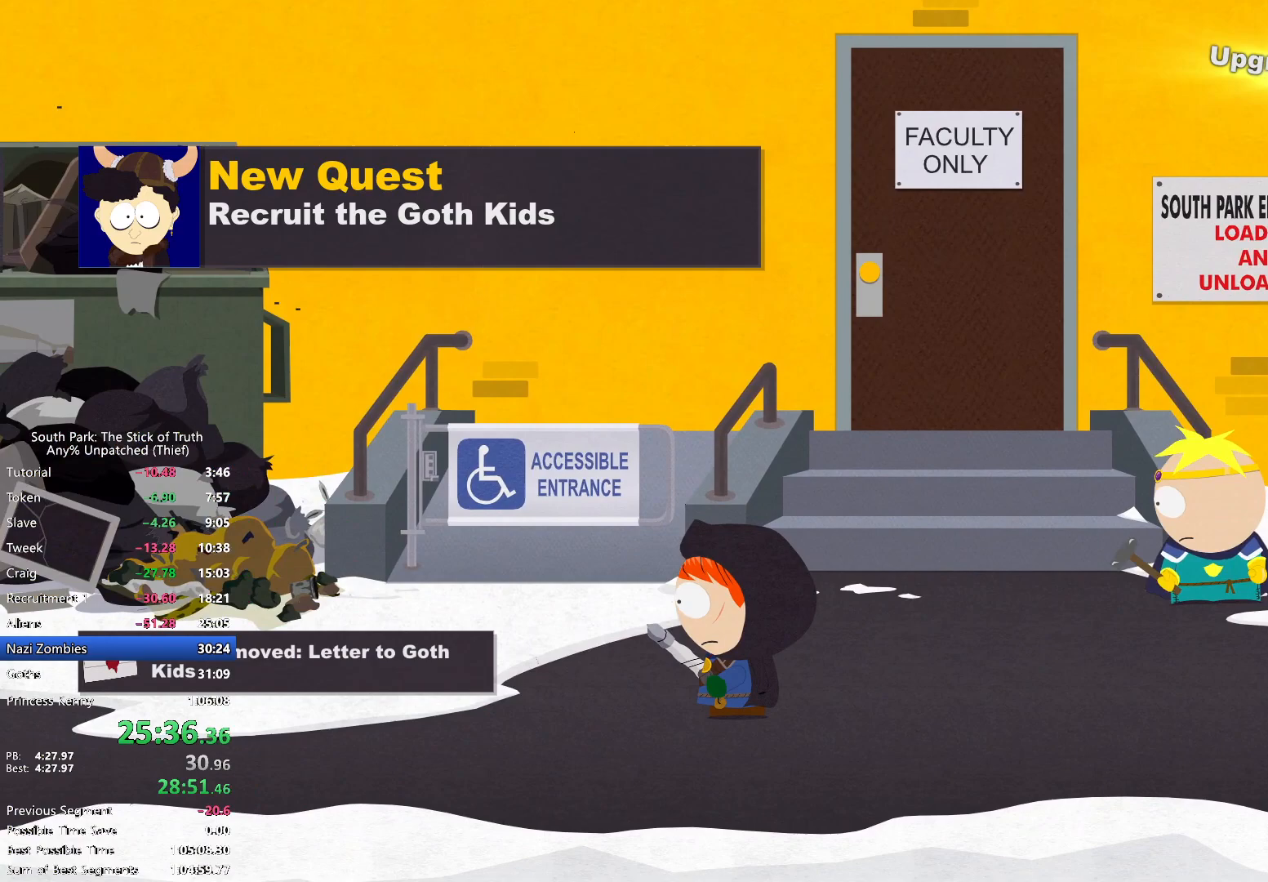
{"dt_ms": 500, "buttons": ["B"], "left_stick": "left", "right_stick": "center", "events": []}
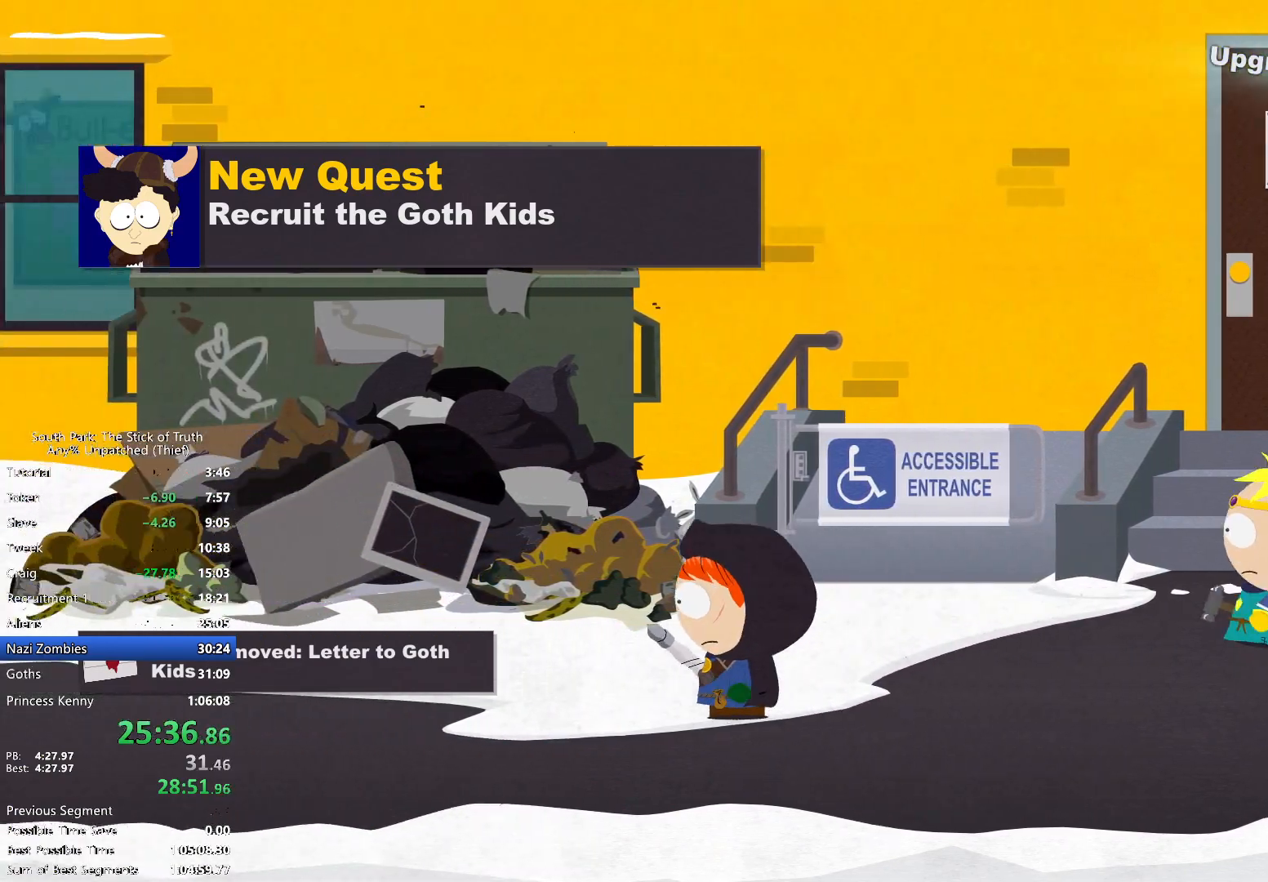
{"dt_ms": 500, "buttons": ["B"], "left_stick": "left", "right_stick": "center", "events": []}